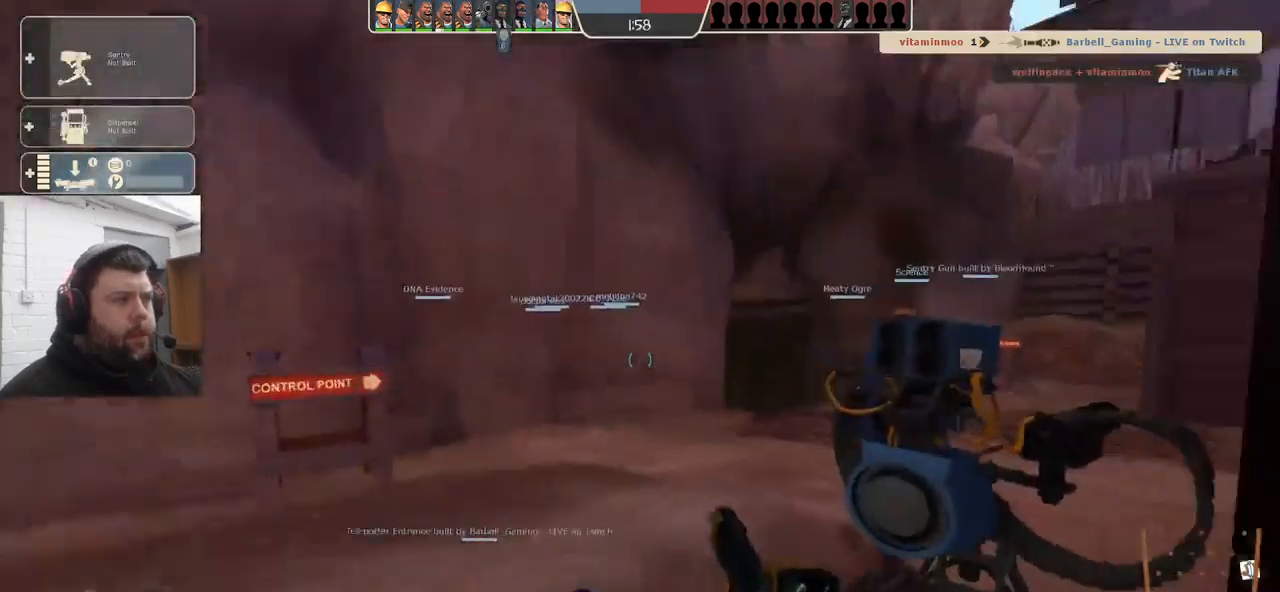
Gameplay with a controller (PlayStation layout); each line is a JSON object with the inputs held at the frame after it. "events" lists button and stick changes between this image and that frame as [ms after this image, input, new state], when the widget could be followed in between. Not read: SELECT.
{"buttons": [], "left_stick": "up", "right_stick": "center", "events": [[134, "right_stick", "center"]]}
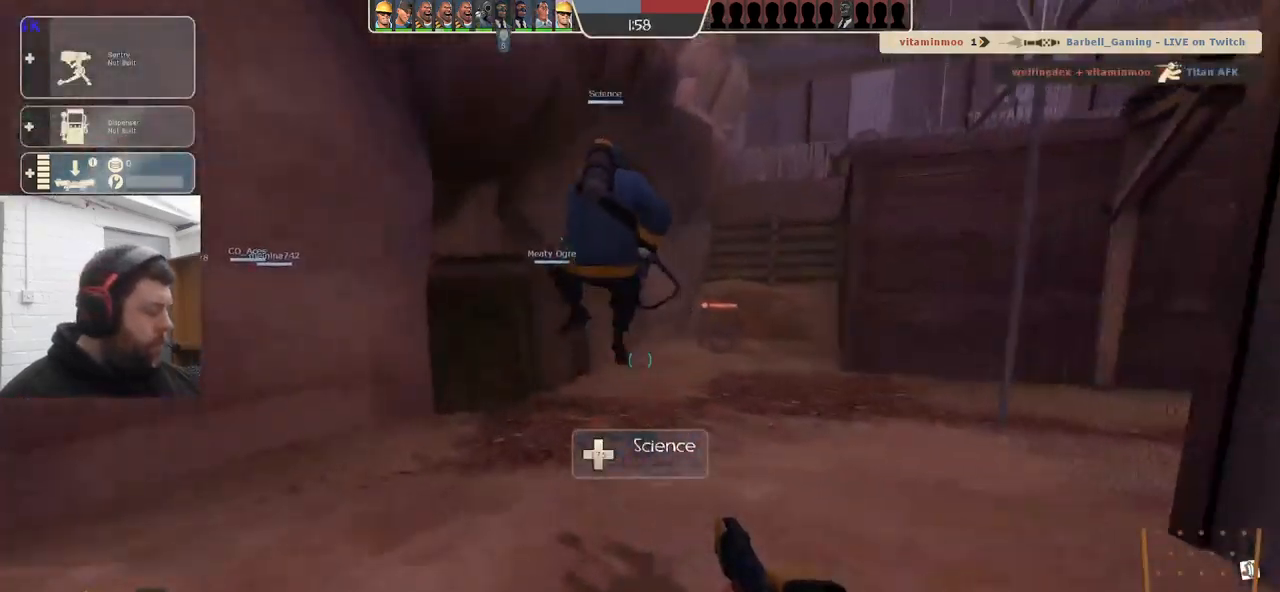
{"buttons": [], "left_stick": "up", "right_stick": "center", "events": []}
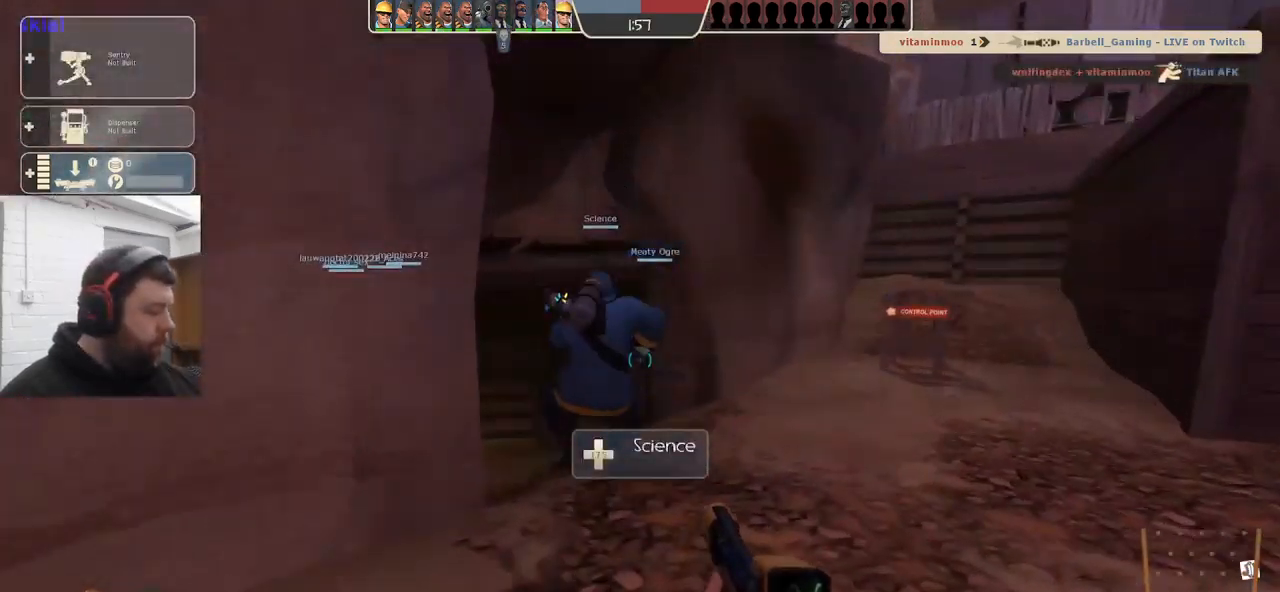
{"buttons": [], "left_stick": "up", "right_stick": "center", "events": [[100, "right_stick", "left"], [184, "right_stick", "center"]]}
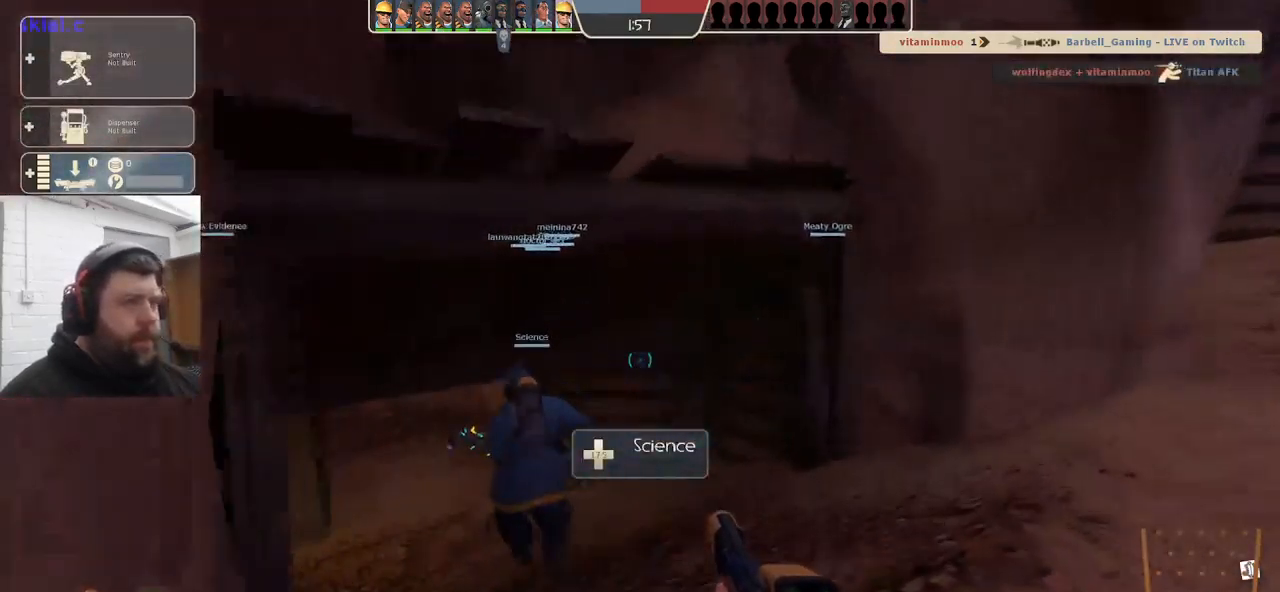
{"buttons": [], "left_stick": "up", "right_stick": "center", "events": [[134, "right_stick", "left"], [250, "right_stick", "center"]]}
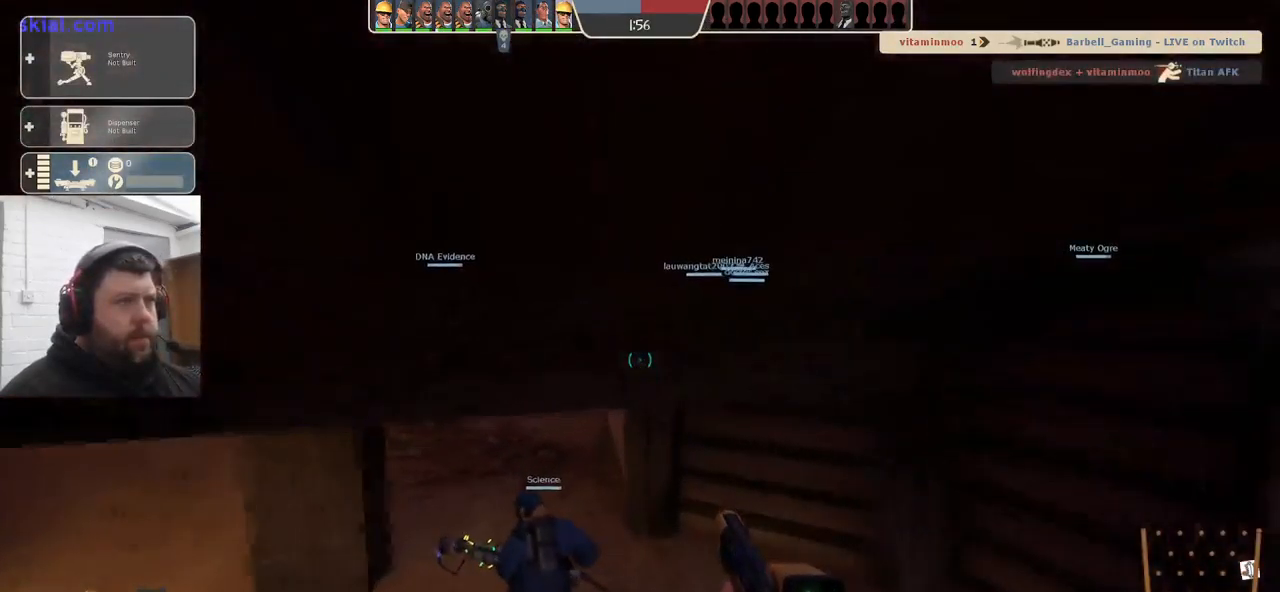
{"buttons": [], "left_stick": "up", "right_stick": "center", "events": []}
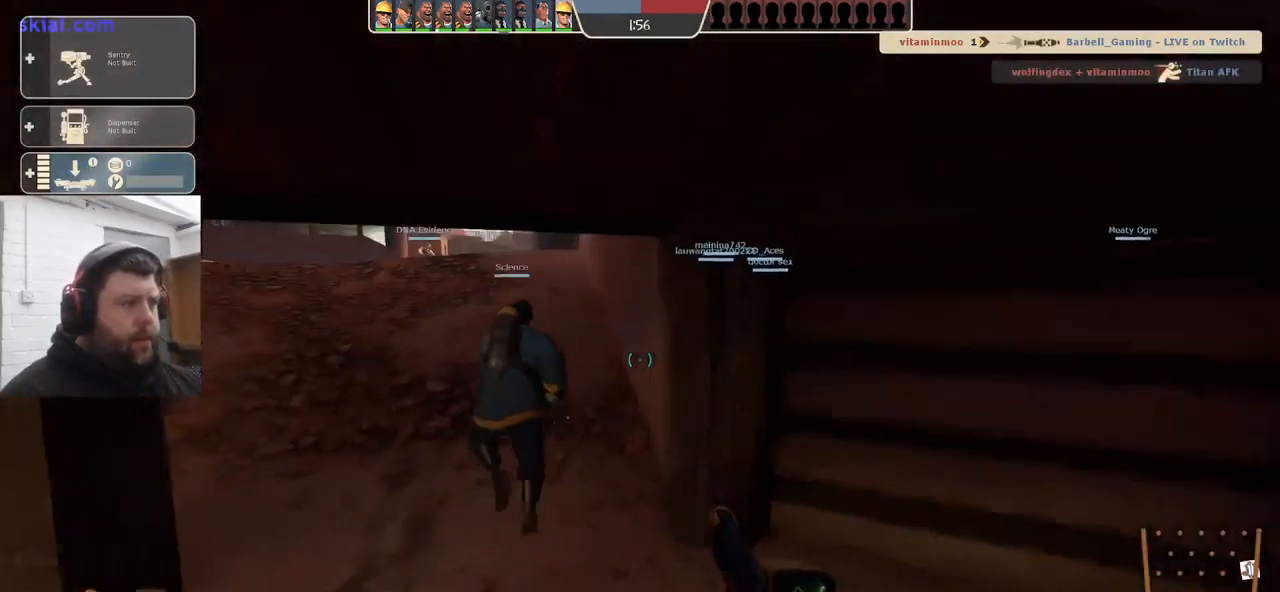
{"buttons": [], "left_stick": "up", "right_stick": "center", "events": []}
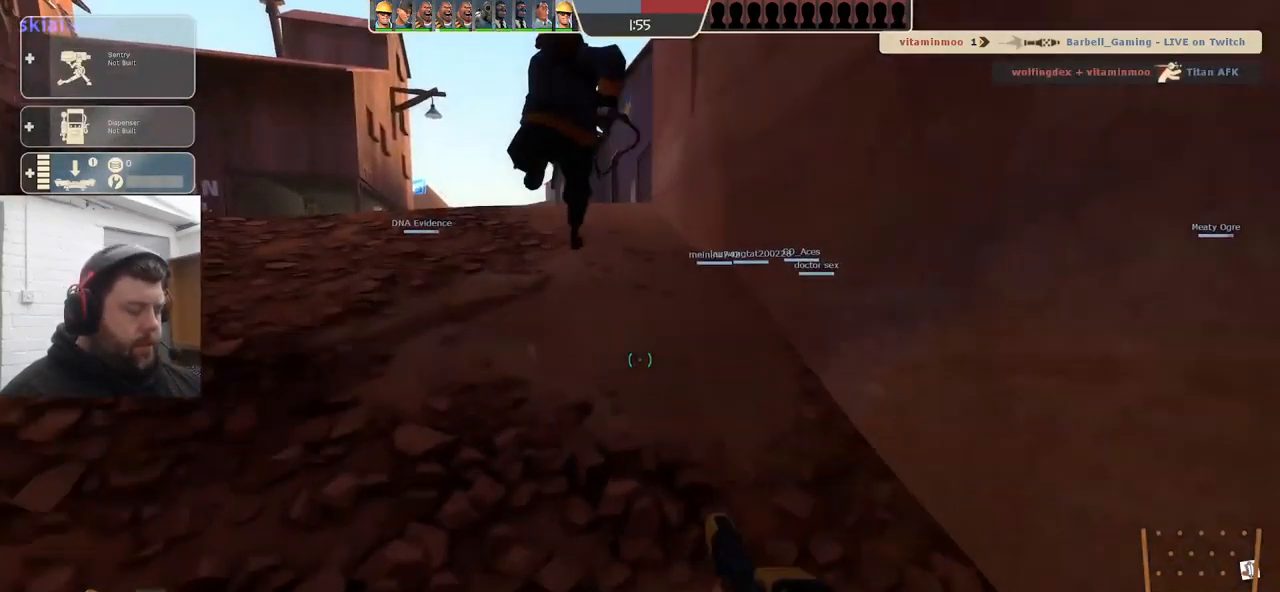
{"buttons": [], "left_stick": "up", "right_stick": "center", "events": []}
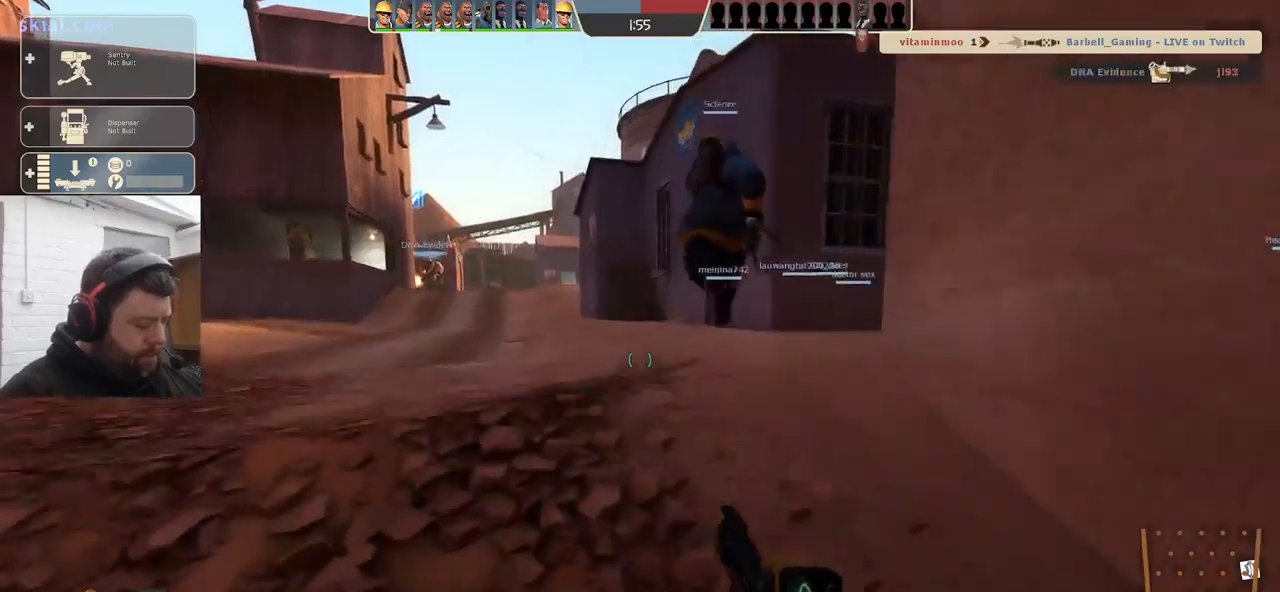
{"buttons": [], "left_stick": "up", "right_stick": "center", "events": []}
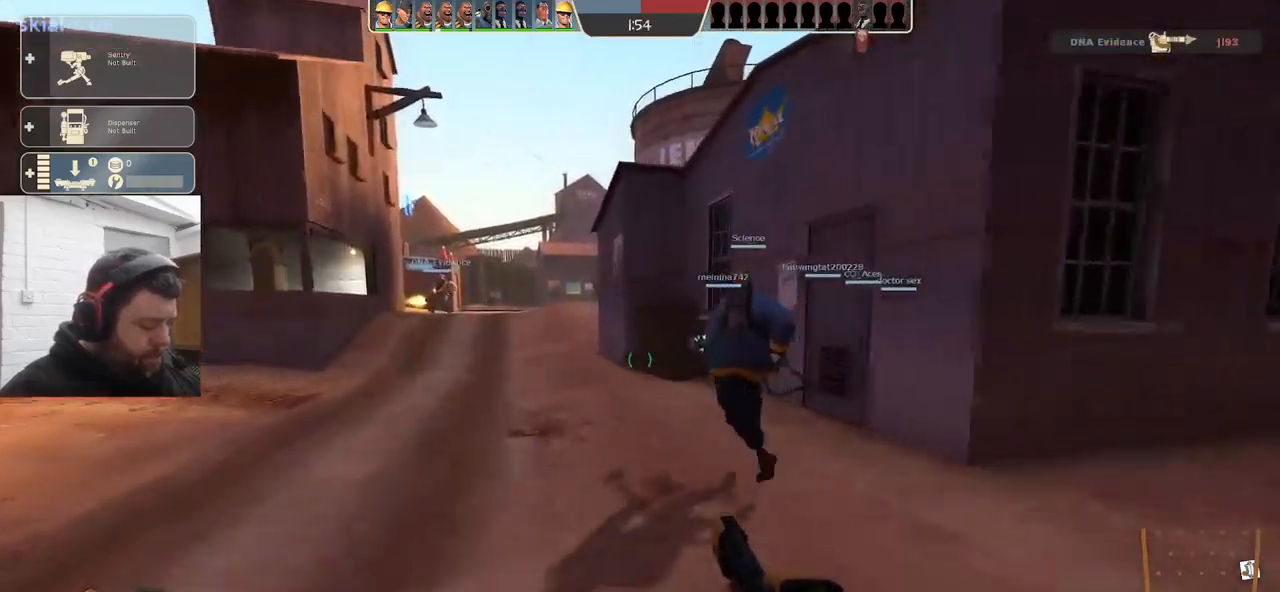
{"buttons": [], "left_stick": "up", "right_stick": "center", "events": []}
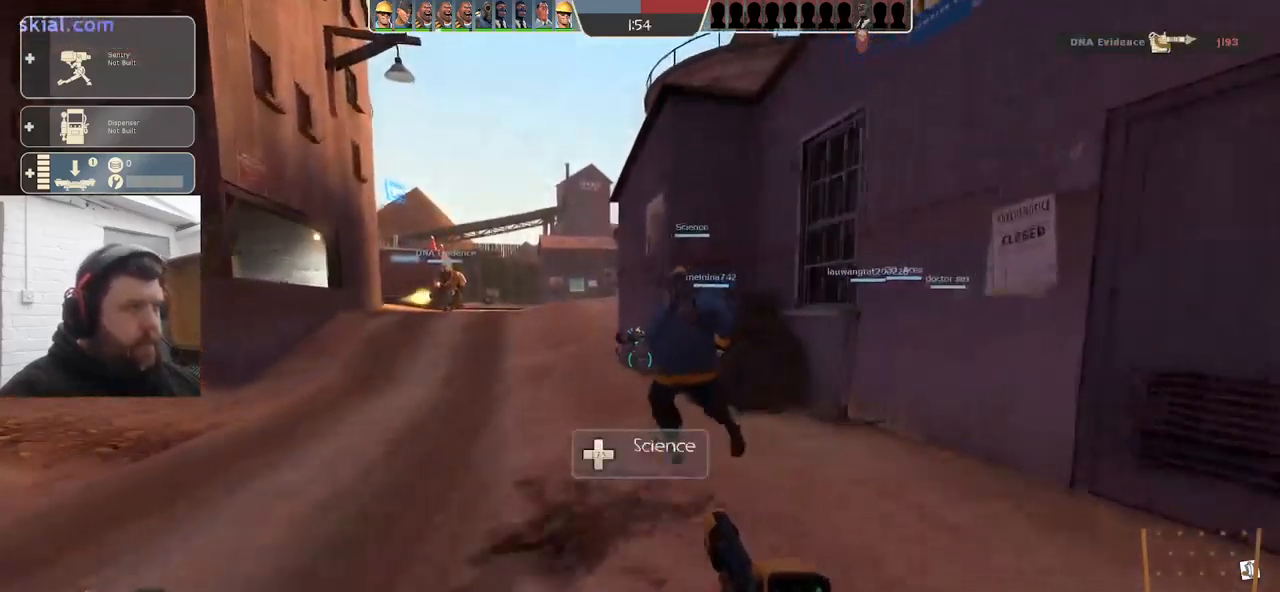
{"buttons": [], "left_stick": "up", "right_stick": "center", "events": []}
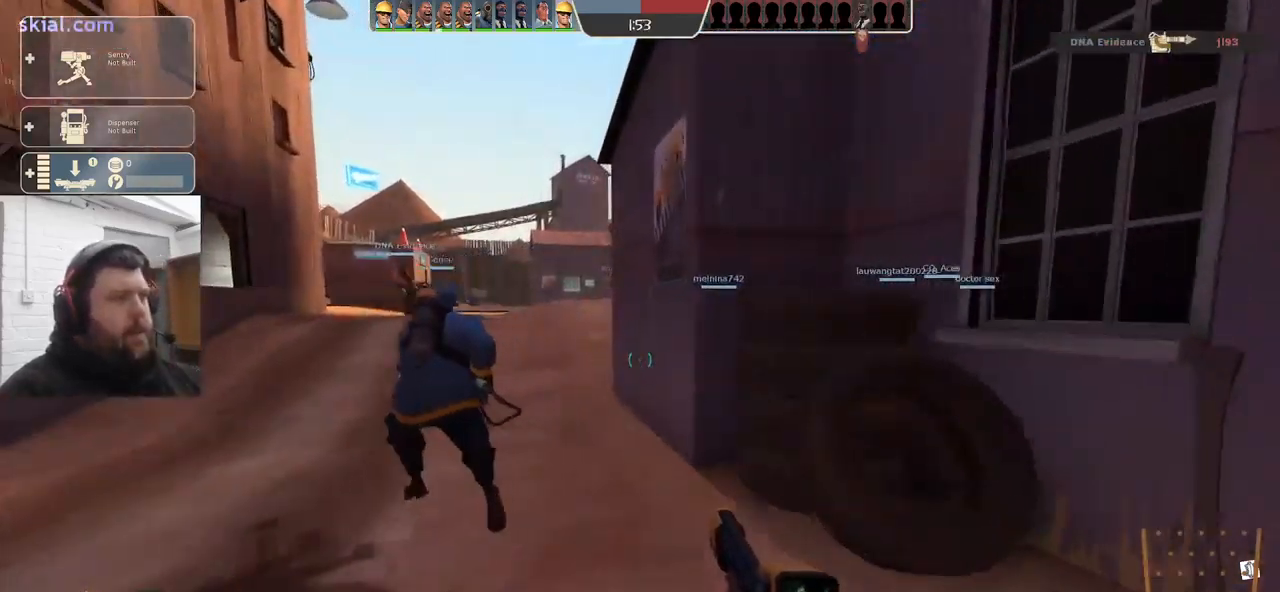
{"buttons": [], "left_stick": "up", "right_stick": "center", "events": []}
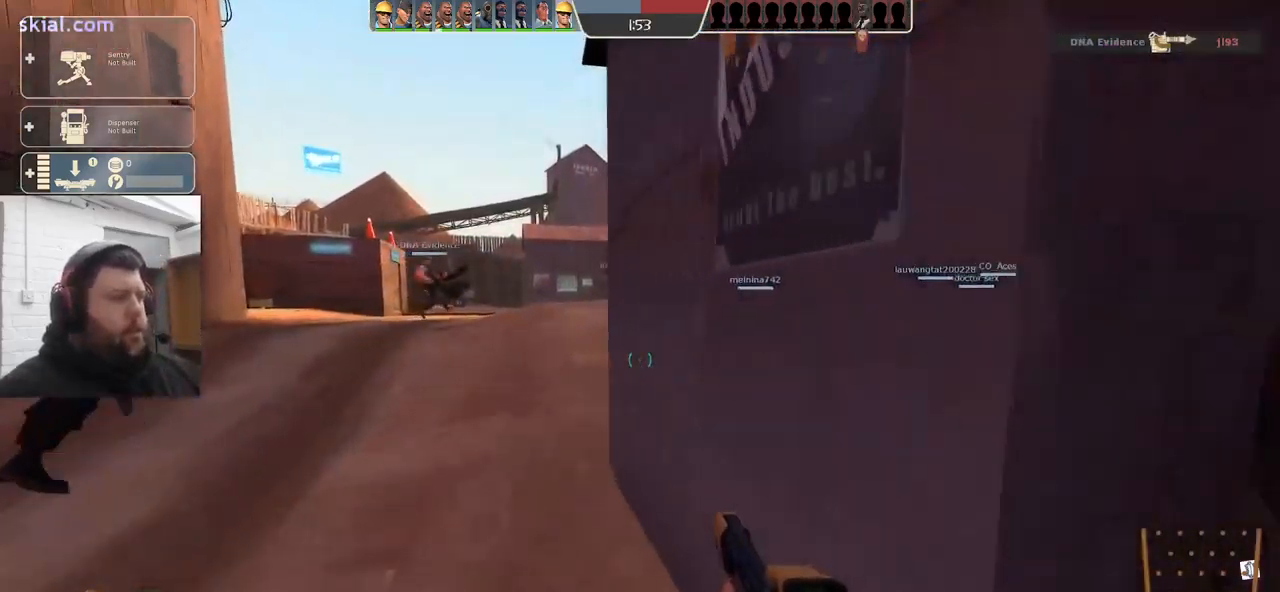
{"buttons": [], "left_stick": "up", "right_stick": "center", "events": []}
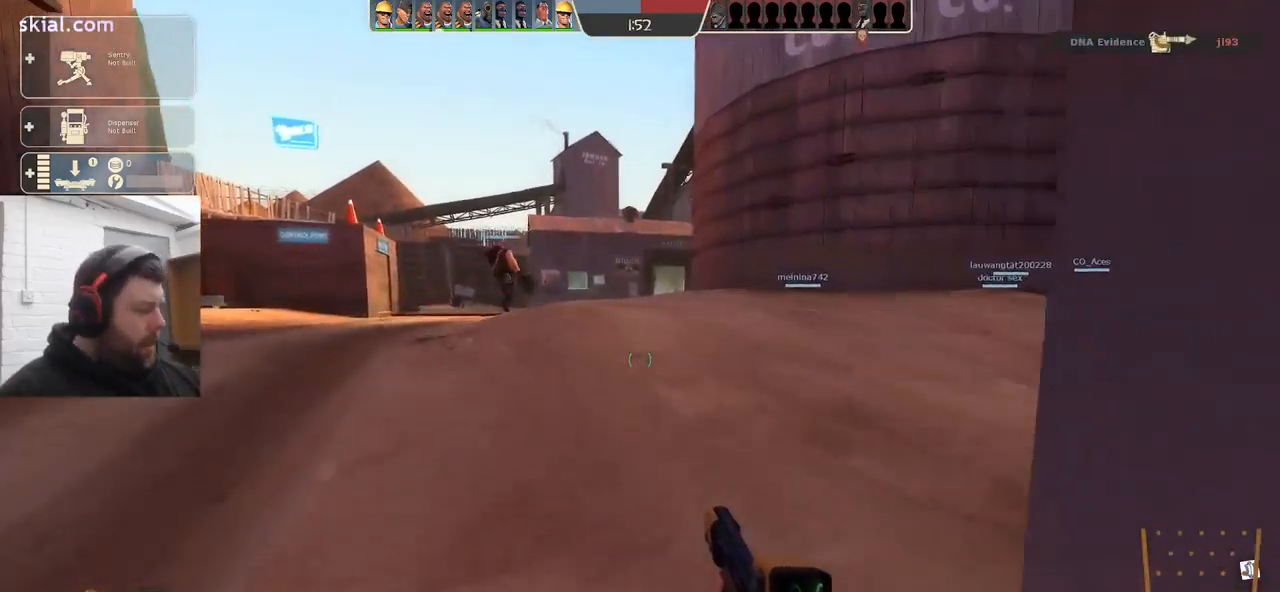
{"buttons": [], "left_stick": "up", "right_stick": "center", "events": []}
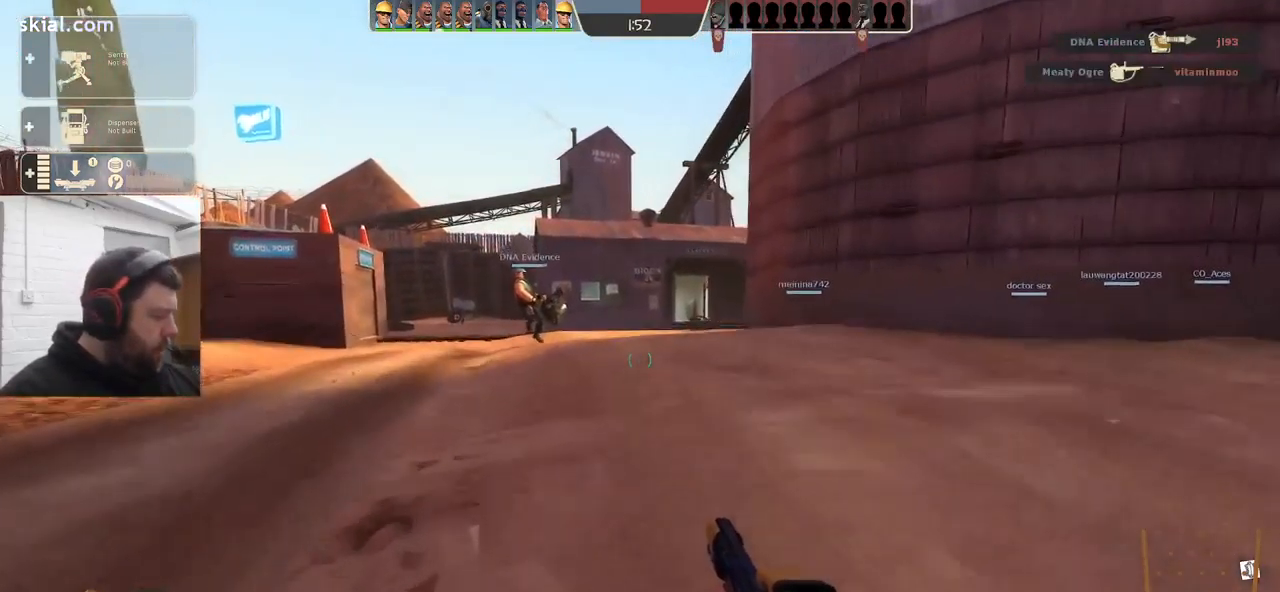
{"buttons": [], "left_stick": "up", "right_stick": "center", "events": []}
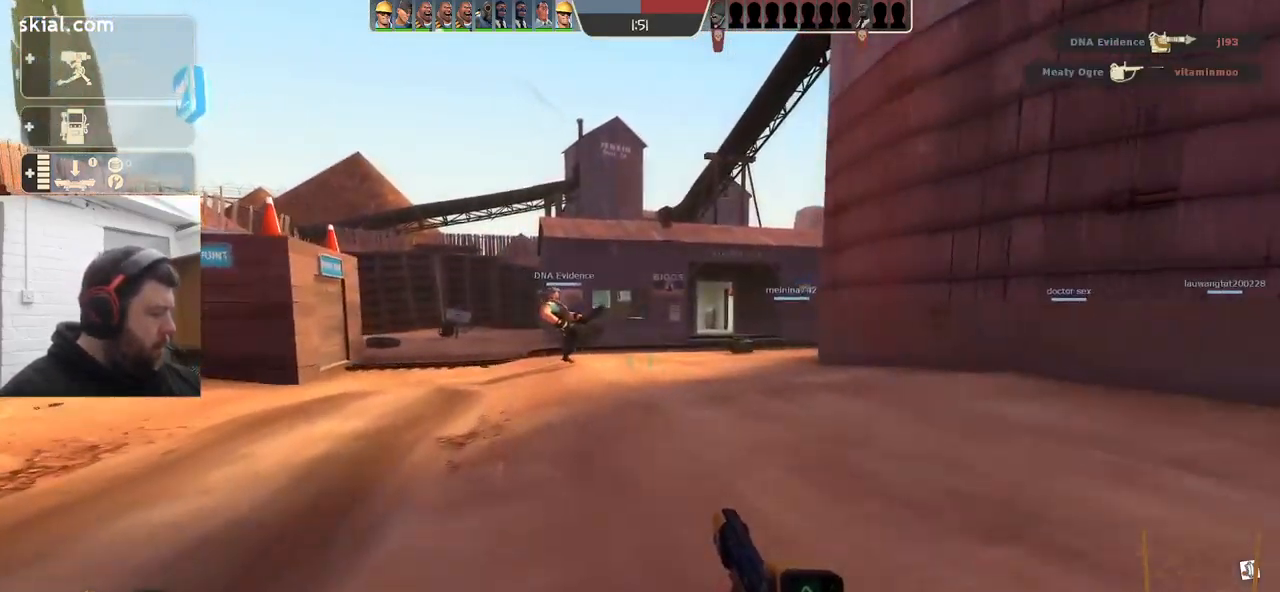
{"buttons": [], "left_stick": "up", "right_stick": "center", "events": []}
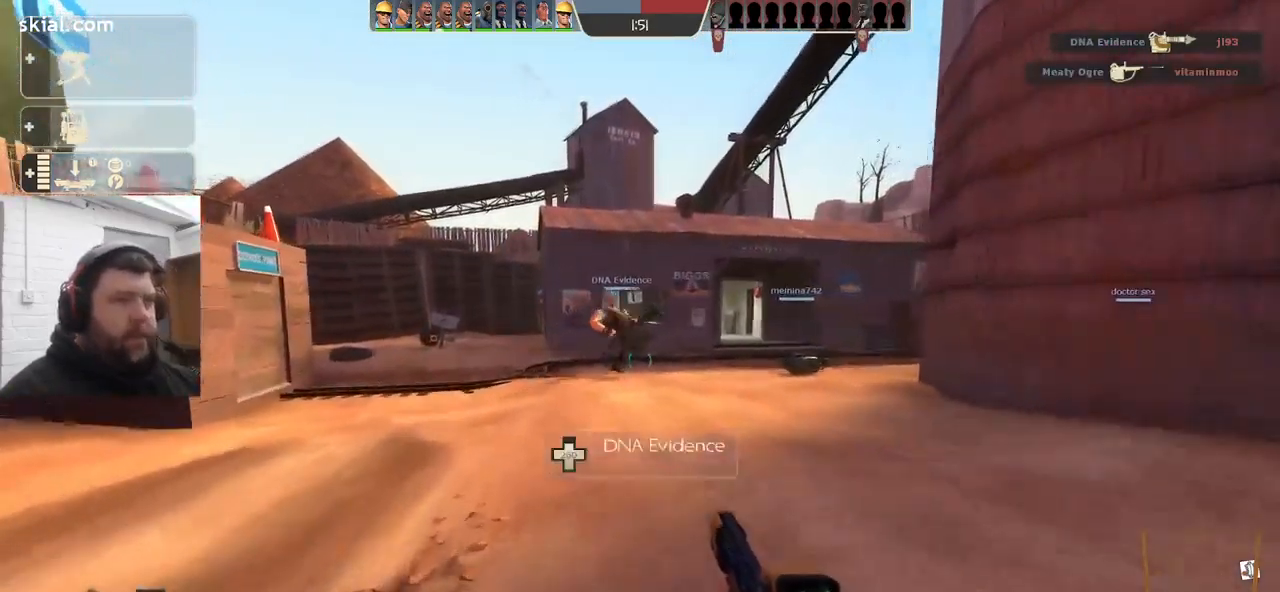
{"buttons": [], "left_stick": "up", "right_stick": "center", "events": [[217, "right_stick", "right"], [400, "right_stick", "center"]]}
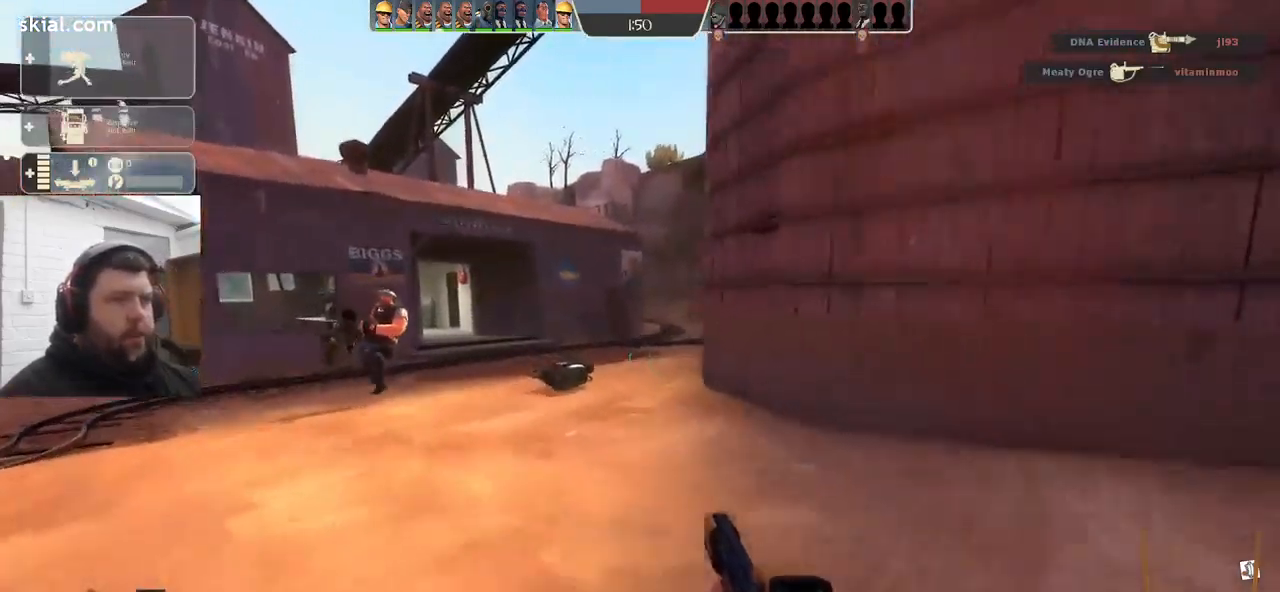
{"buttons": [], "left_stick": "up", "right_stick": "center", "events": [[200, "right_stick", "right"], [384, "right_stick", "center"]]}
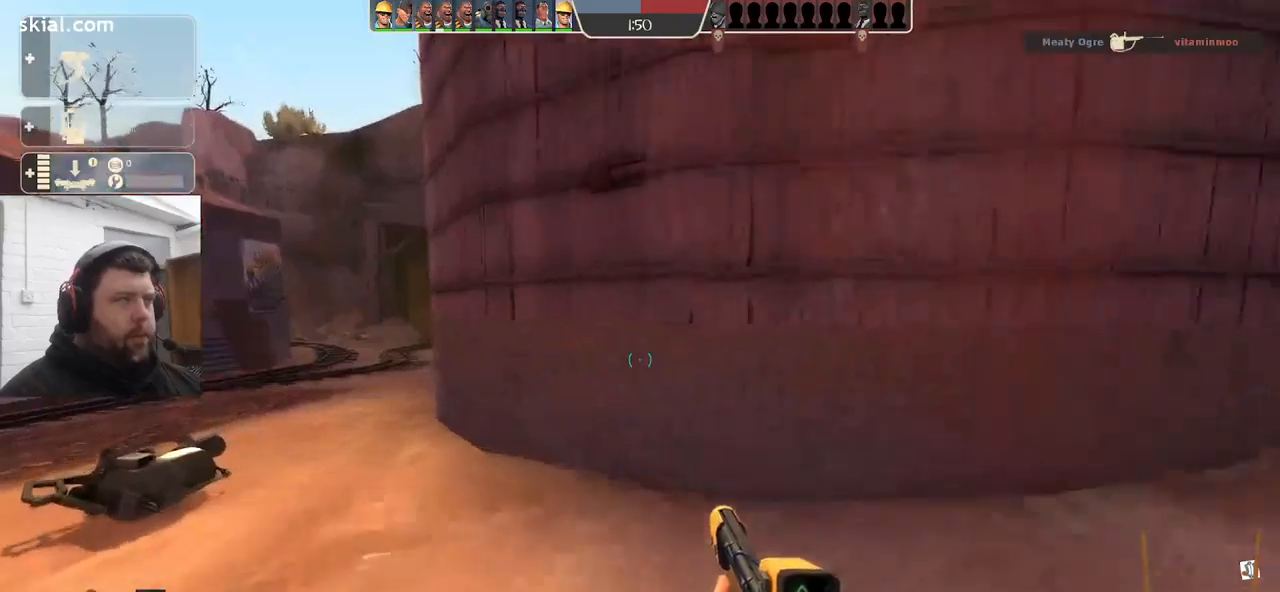
{"buttons": [], "left_stick": "up", "right_stick": "center", "events": [[367, "right_stick", "left"], [450, "right_stick", "center"]]}
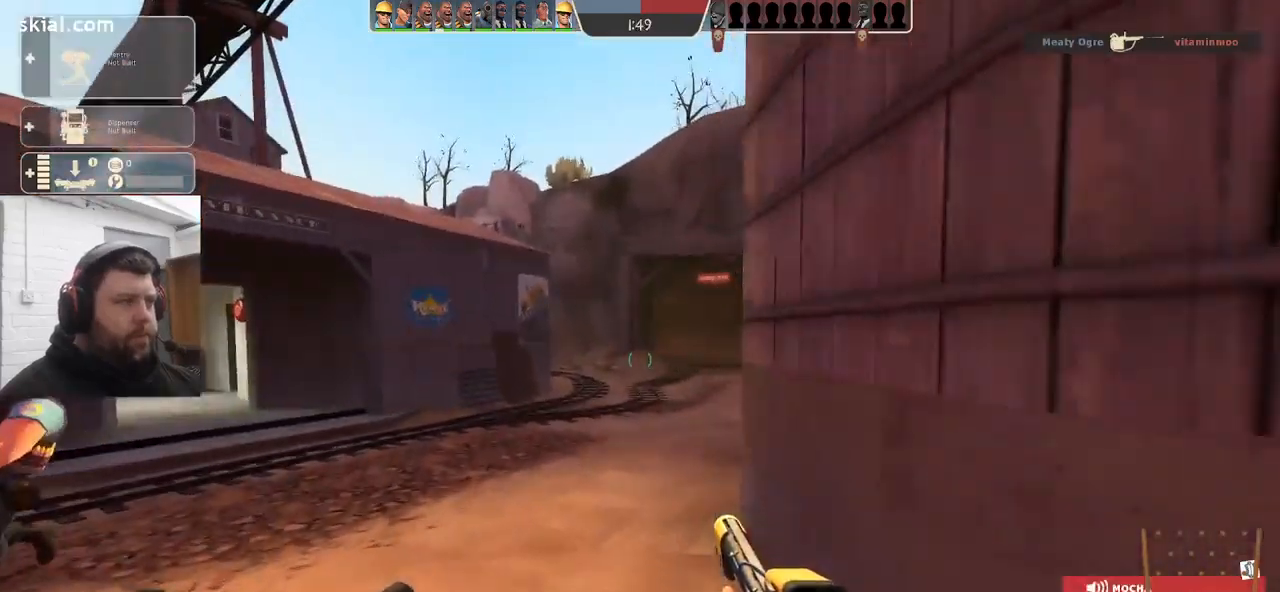
{"buttons": [], "left_stick": "up", "right_stick": "center", "events": []}
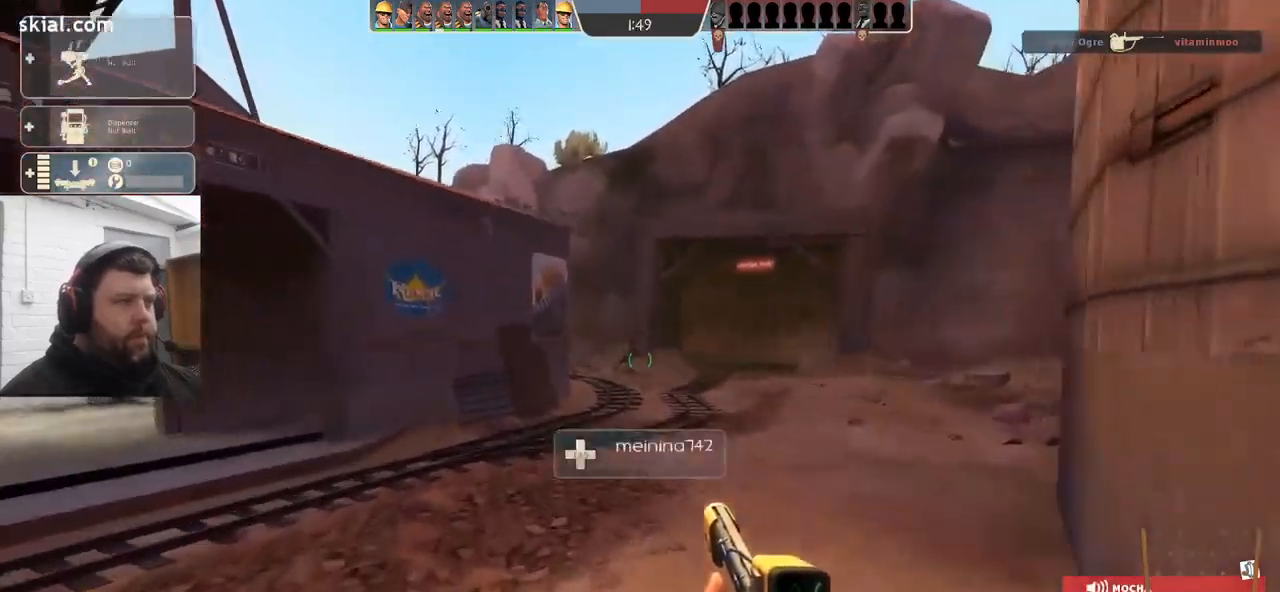
{"buttons": ["R2"], "left_stick": "up", "right_stick": "center", "events": [[500, "R2", "down"]]}
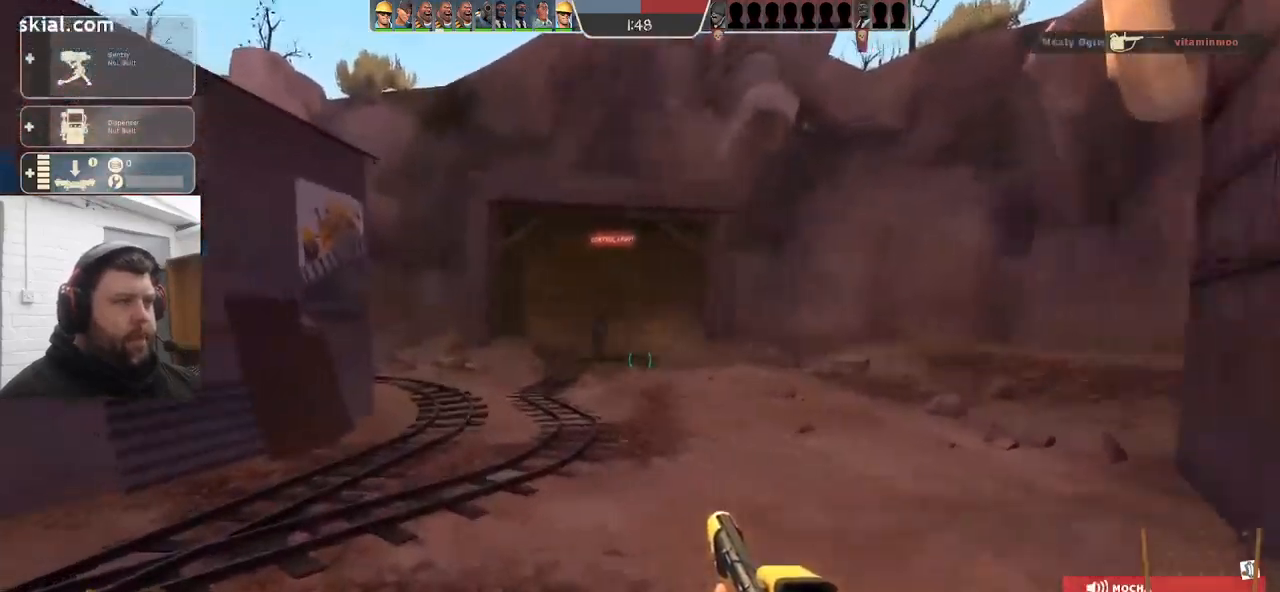
{"buttons": [], "left_stick": "up", "right_stick": "center", "events": [[150, "R2", "up"]]}
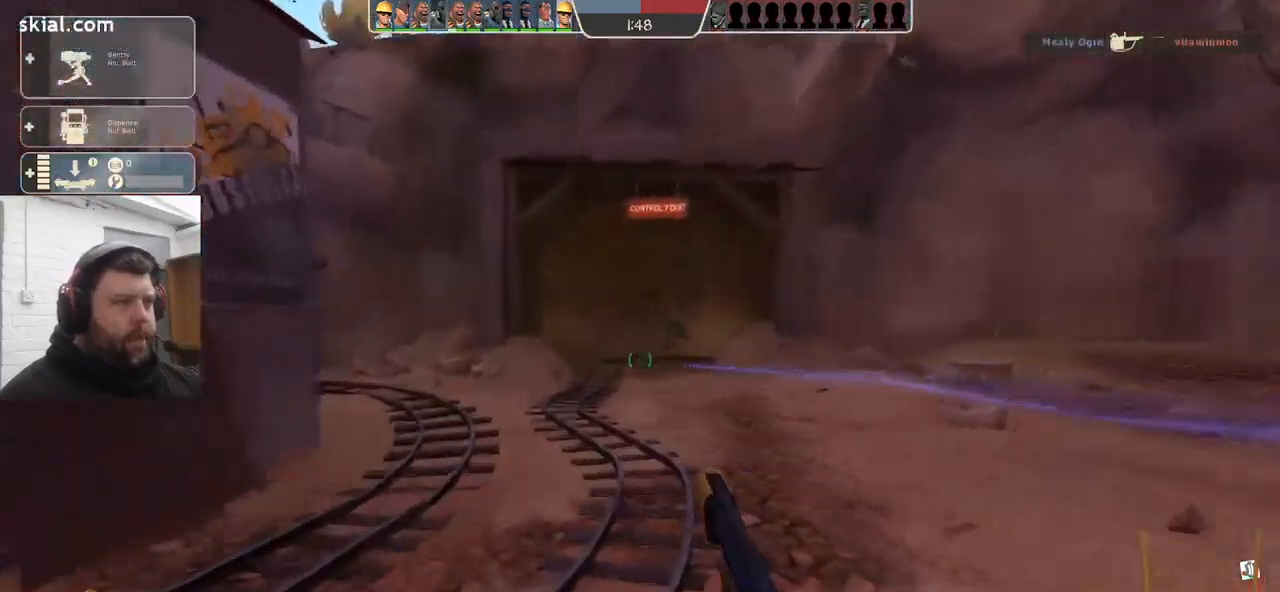
{"buttons": [], "left_stick": "up", "right_stick": "left", "events": [[17, "SQUARE", "down"], [83, "SQUARE", "up"], [167, "SQUARE", "down"], [267, "SQUARE", "up"], [500, "right_stick", "left"]]}
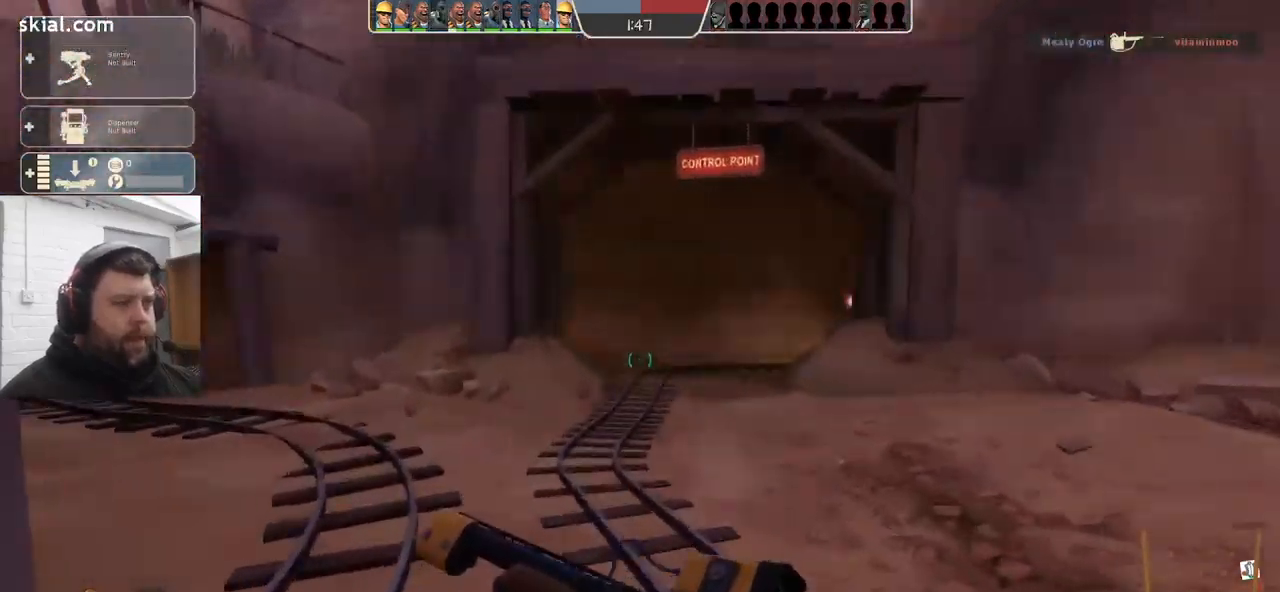
{"buttons": [], "left_stick": "up-right", "right_stick": "left", "events": [[67, "left_stick", "up-right"]]}
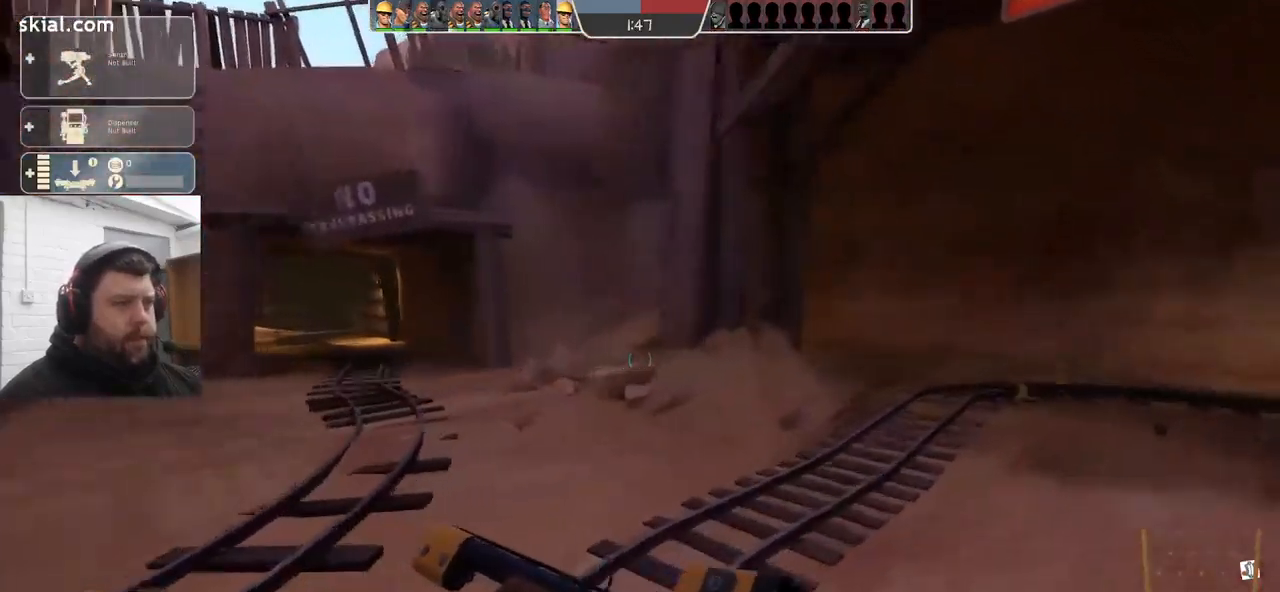
{"buttons": [], "left_stick": "up", "right_stick": "center", "events": [[250, "right_stick", "right"], [300, "left_stick", "up"], [467, "right_stick", "center"]]}
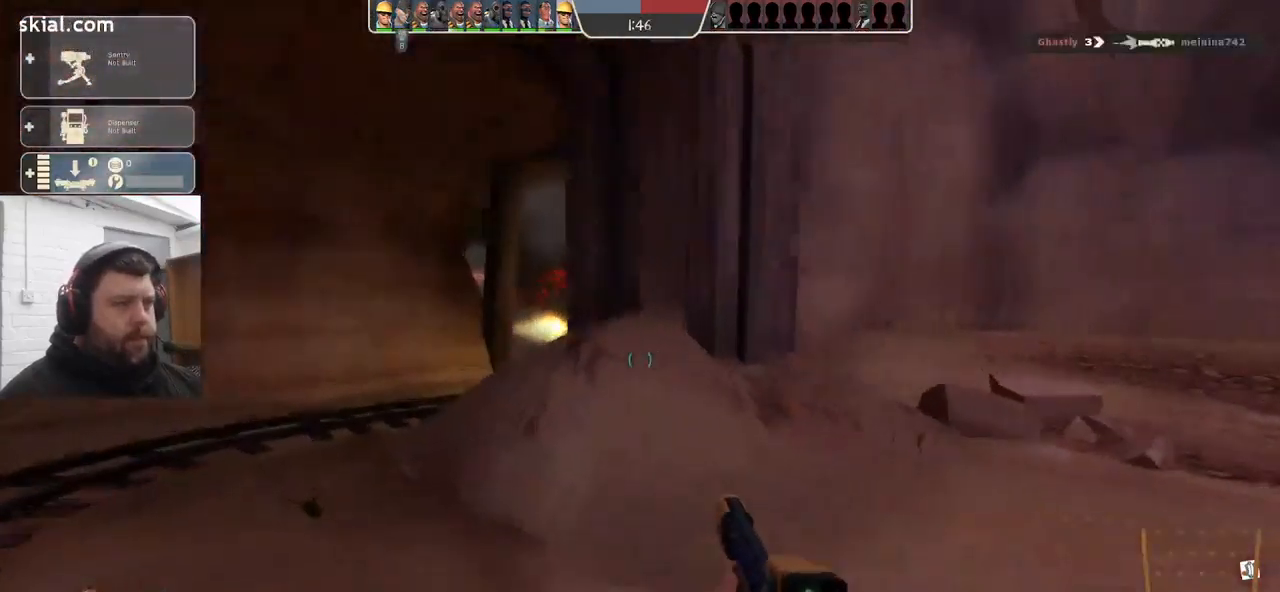
{"buttons": [], "left_stick": "up", "right_stick": "center", "events": []}
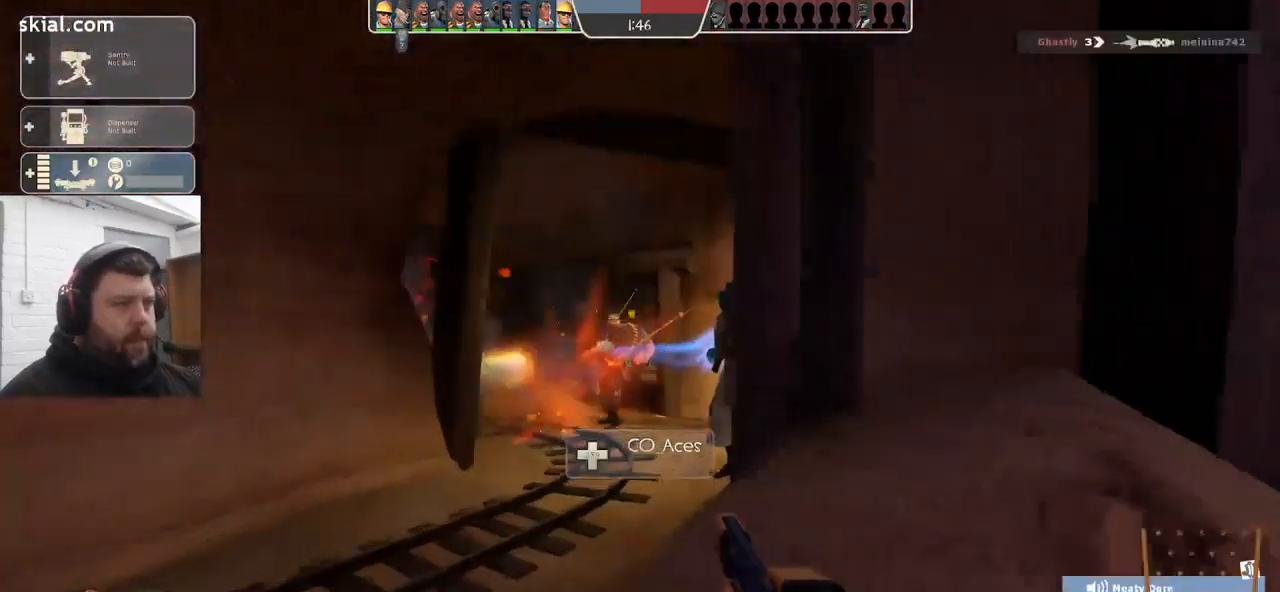
{"buttons": [], "left_stick": "up", "right_stick": "center", "events": []}
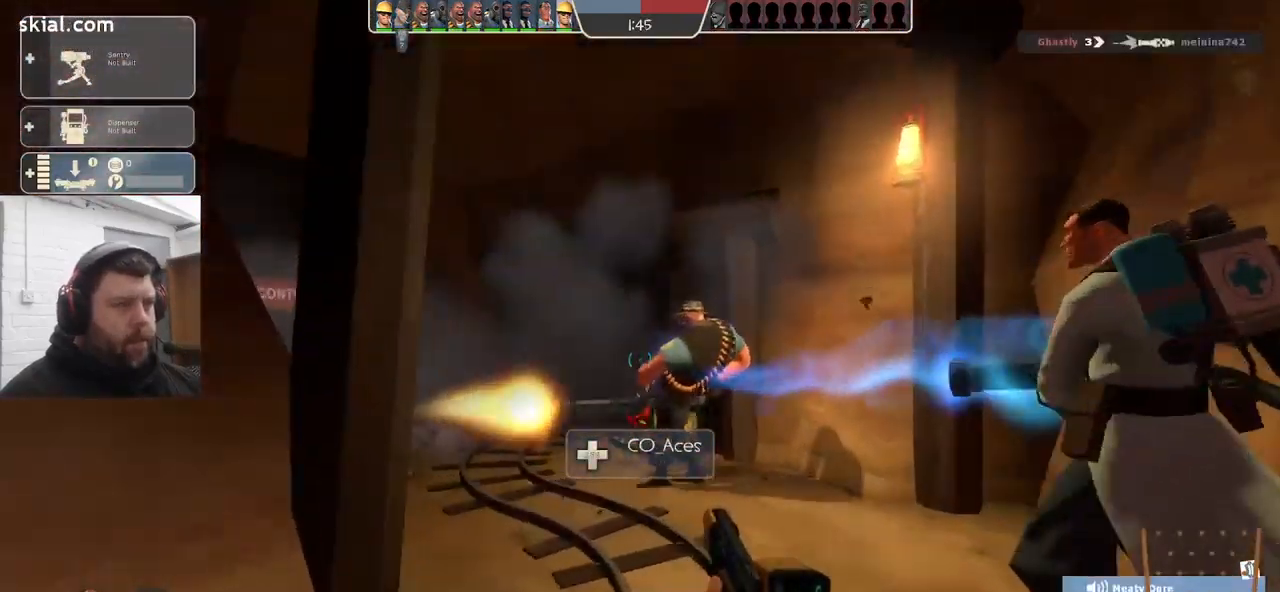
{"buttons": [], "left_stick": "up-right", "right_stick": "center", "events": [[183, "right_stick", "left"], [367, "right_stick", "center"], [467, "left_stick", "up-right"]]}
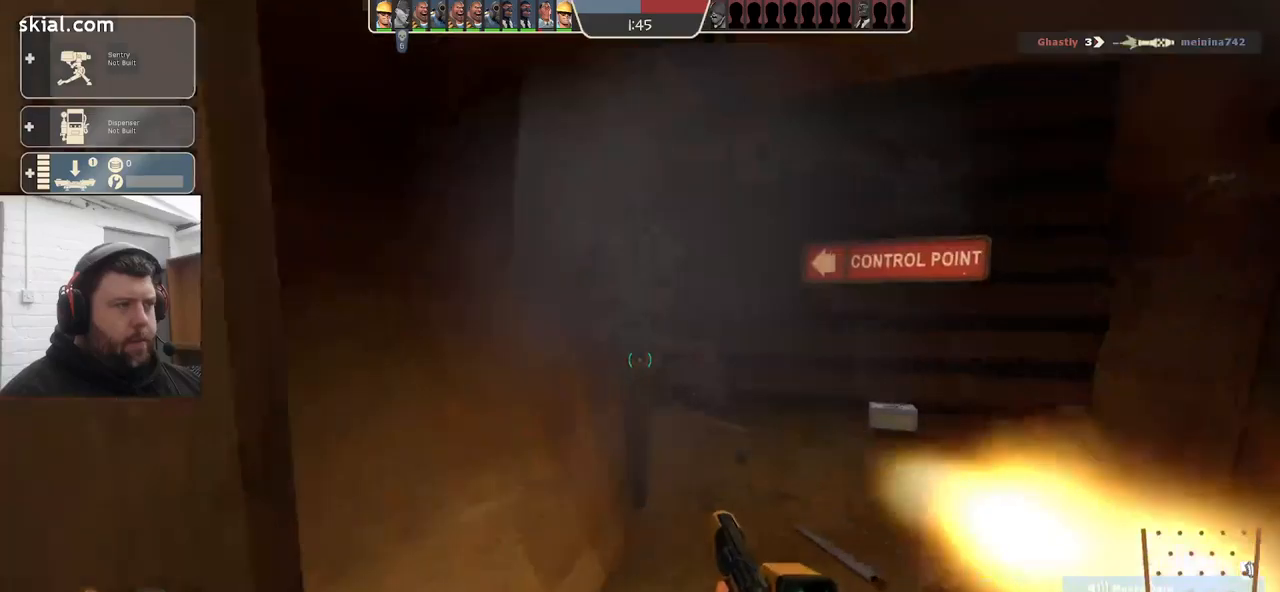
{"buttons": [], "left_stick": "up-right", "right_stick": "right", "events": [[300, "right_stick", "right"]]}
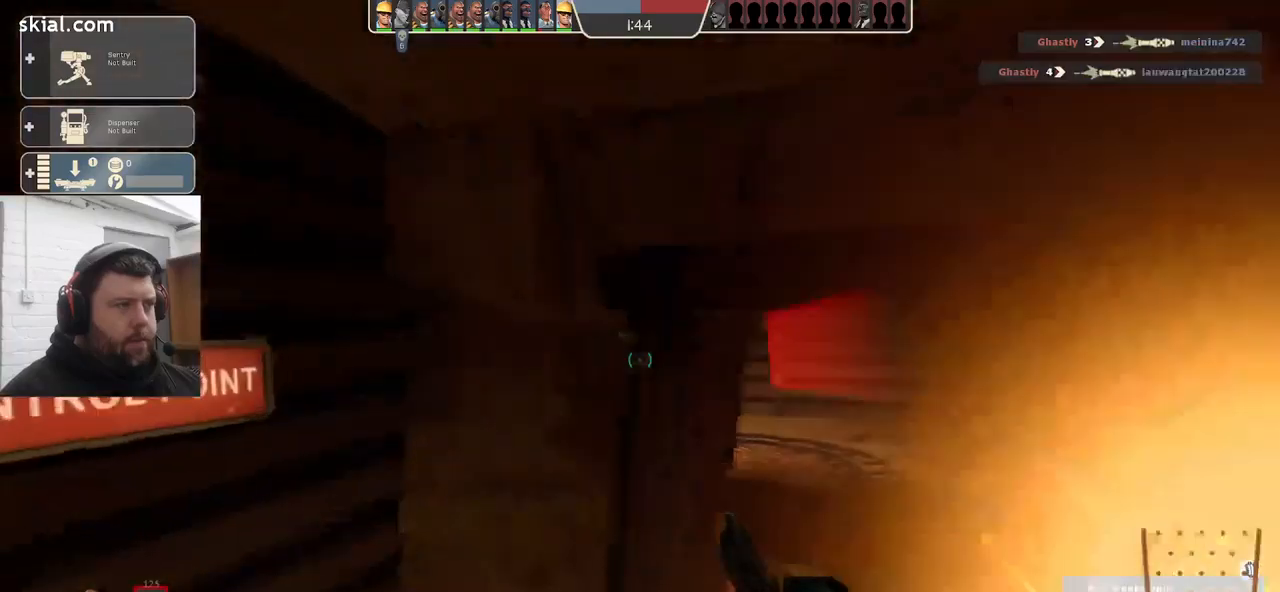
{"buttons": [], "left_stick": "up-right", "right_stick": "right", "events": [[17, "right_stick", "center"], [484, "right_stick", "right"]]}
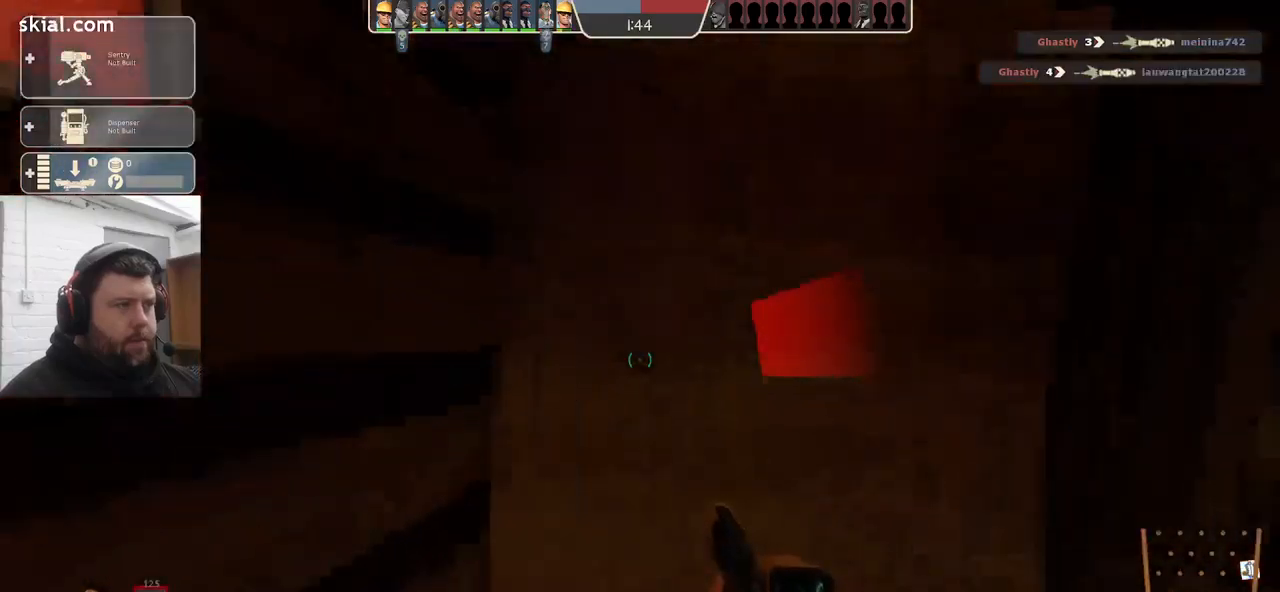
{"buttons": [], "left_stick": "up-right", "right_stick": "center", "events": [[234, "right_stick", "center"], [334, "right_stick", "left"], [500, "right_stick", "center"]]}